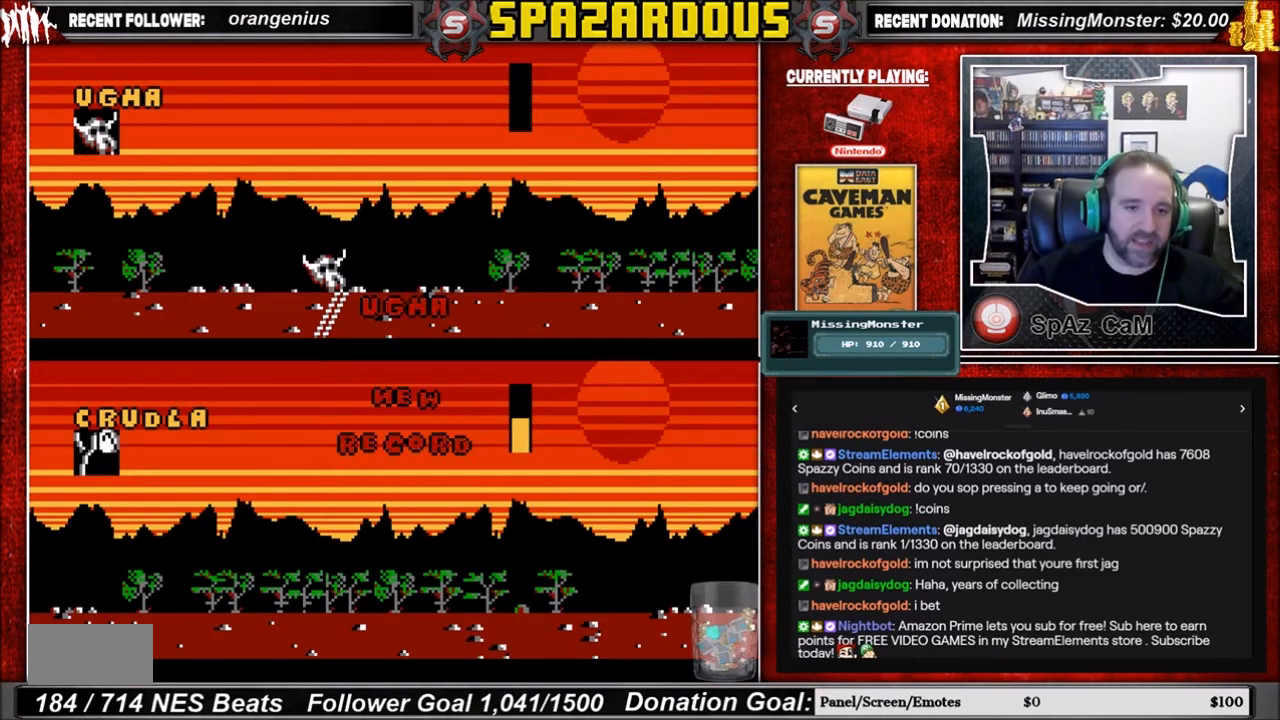
Gameplay with a controller (Nintendo layout); each line is a JSON object with the inputs held at the frame after it. "events" lists button and stick changes between this image and that frame as [ms after this image, input, new state], when the widget could be followed in between. Not read: L3 R3.
{"buttons": ["A"], "events": [[468, "A", "down"]]}
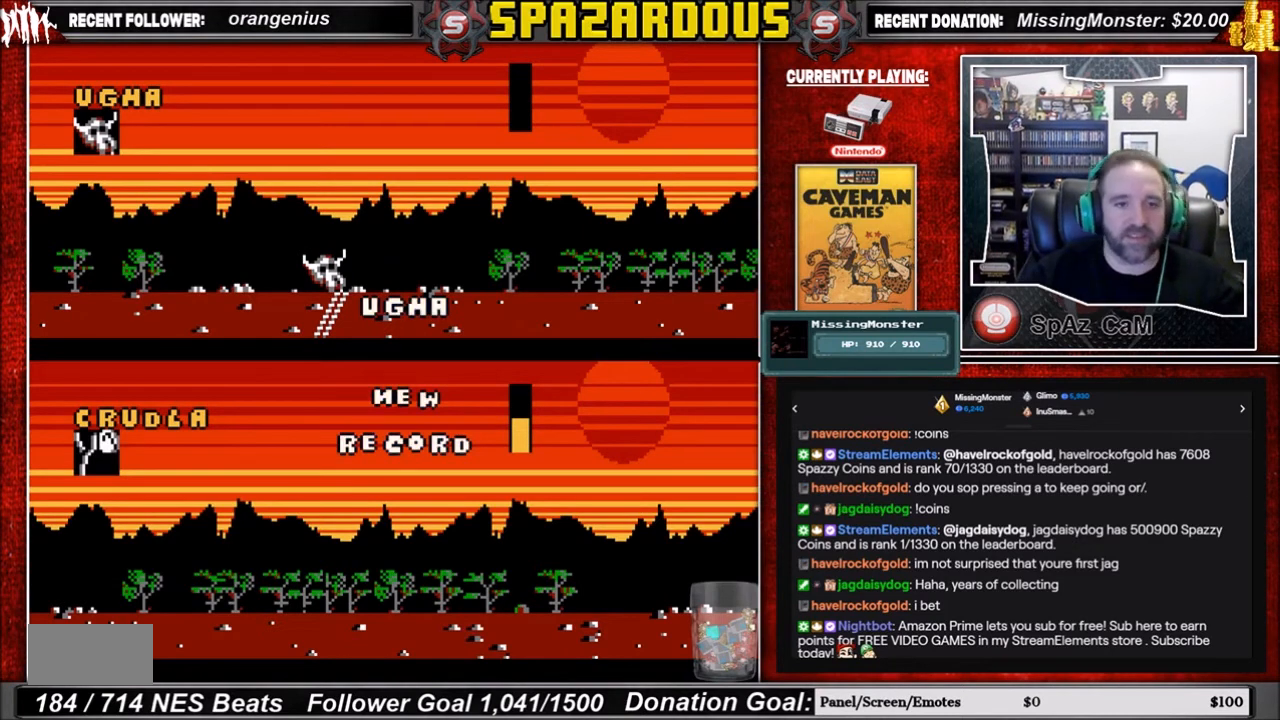
{"buttons": [], "events": [[33, "A", "up"]]}
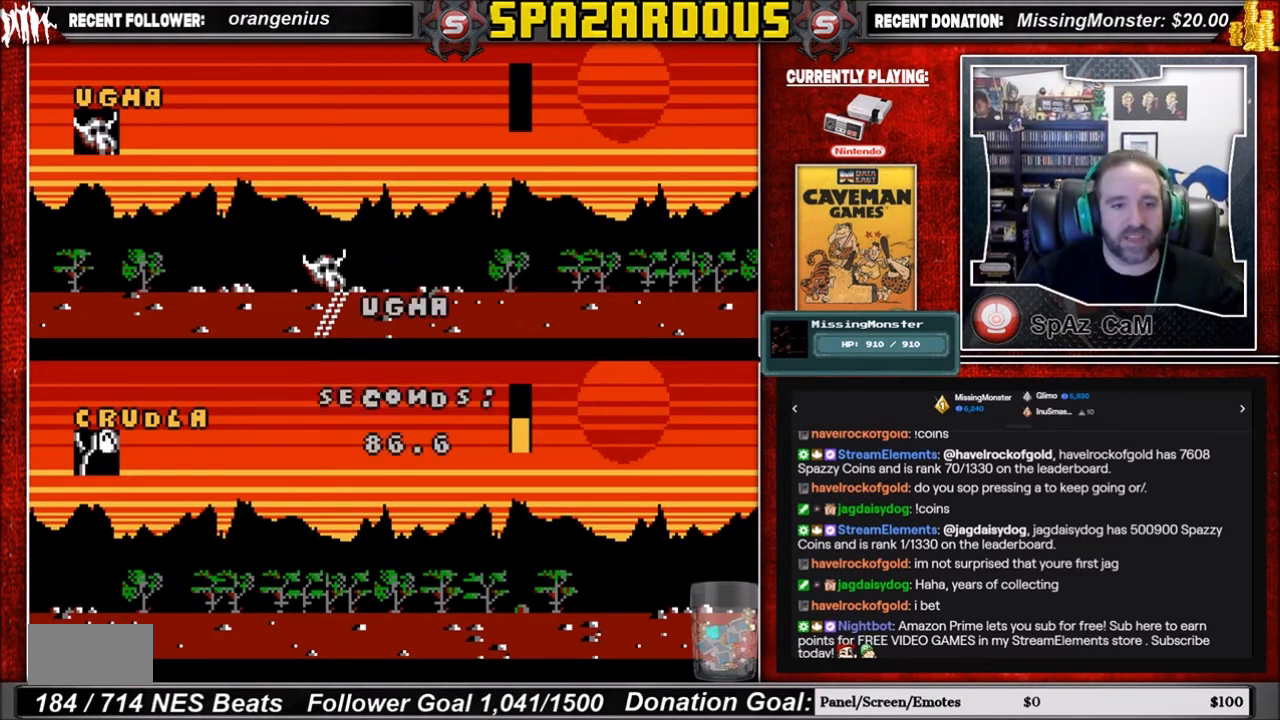
{"buttons": [], "events": []}
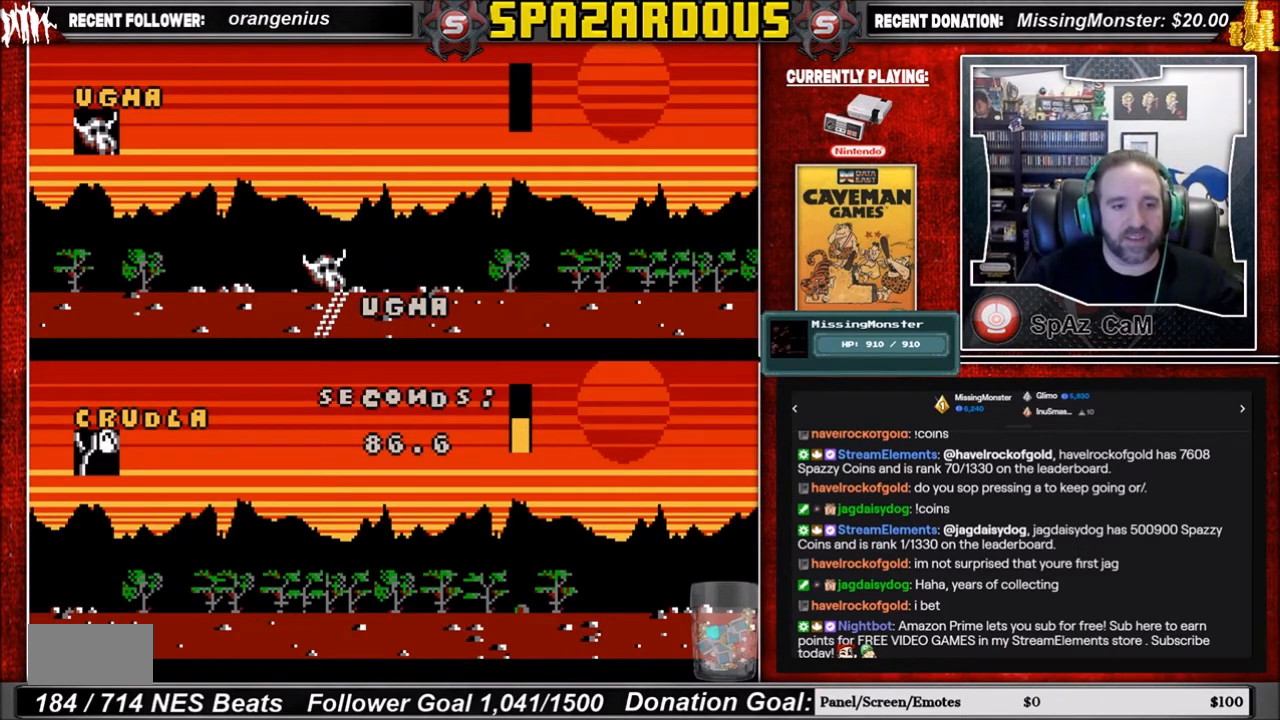
{"buttons": ["A"], "events": [[467, "A", "down"]]}
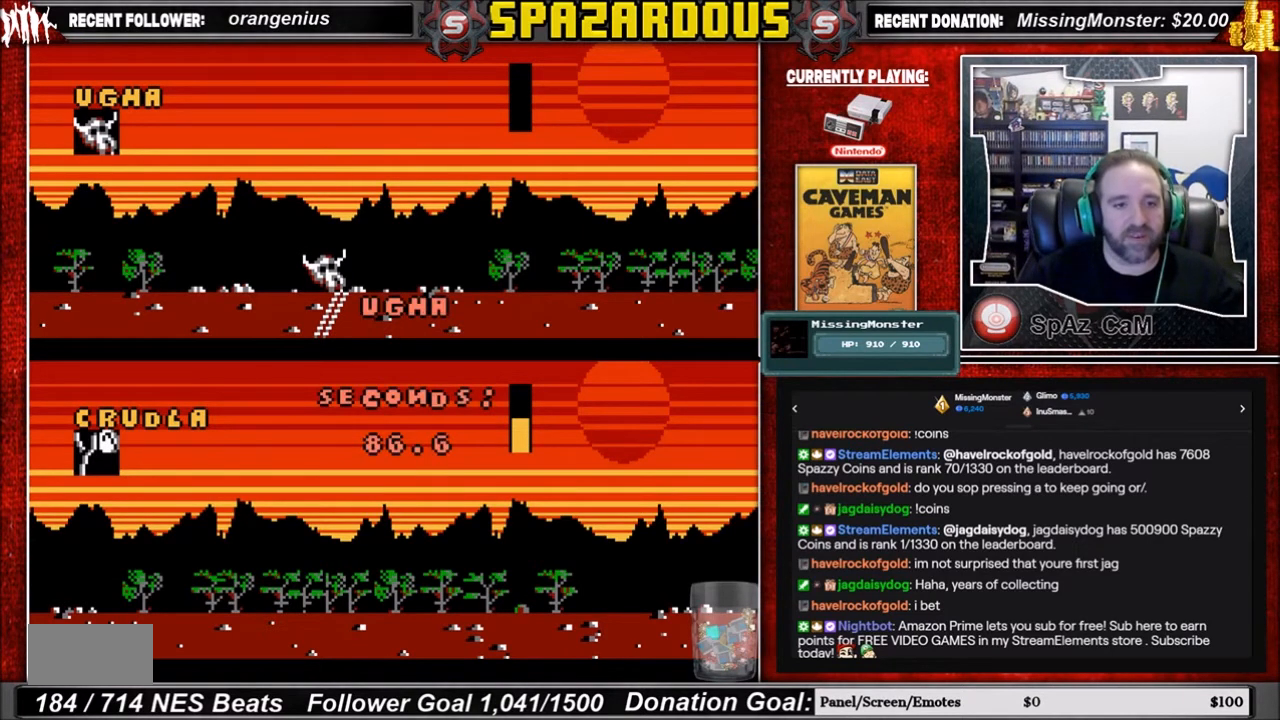
{"buttons": [], "events": [[134, "A", "up"]]}